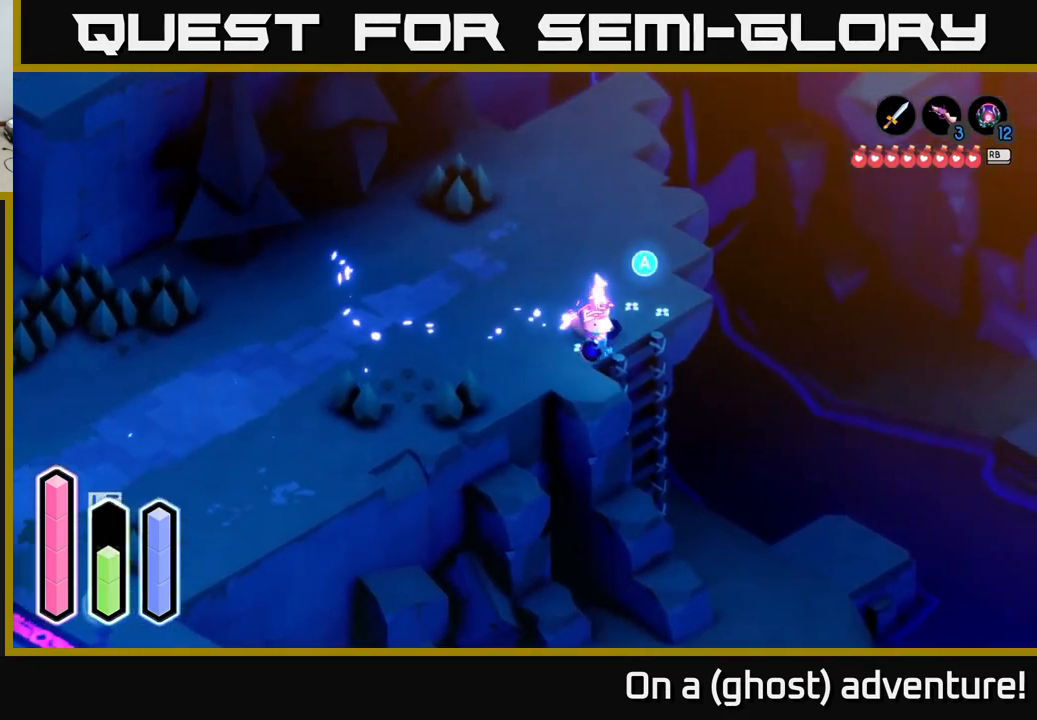
Gameplay with a controller (Xbox layout); each line is a JSON object with the inputs held at the frame after it. "events" lists button and stick changes between this image and that frame as [ms after this image, input, new state], when the widget could be followed in between.
{"buttons": [], "left_stick": "down", "right_stick": "center", "events": [[317, "A", "down"], [317, "left_stick", "center"], [434, "A", "up"], [467, "left_stick", "down"]]}
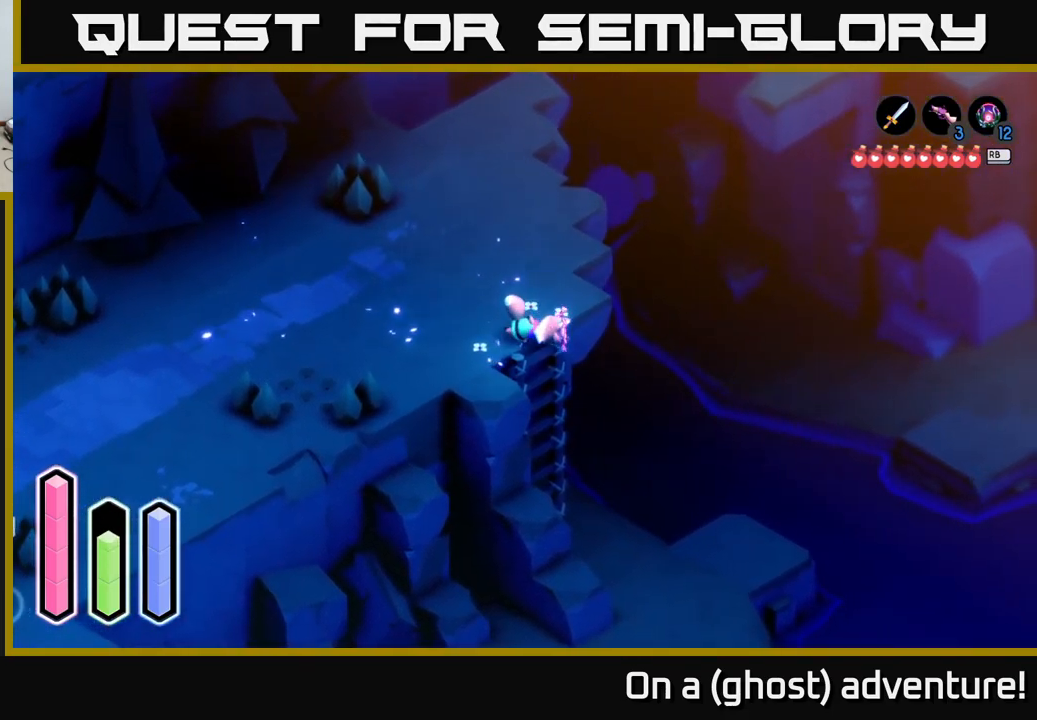
{"buttons": [], "left_stick": "down", "right_stick": "center", "events": []}
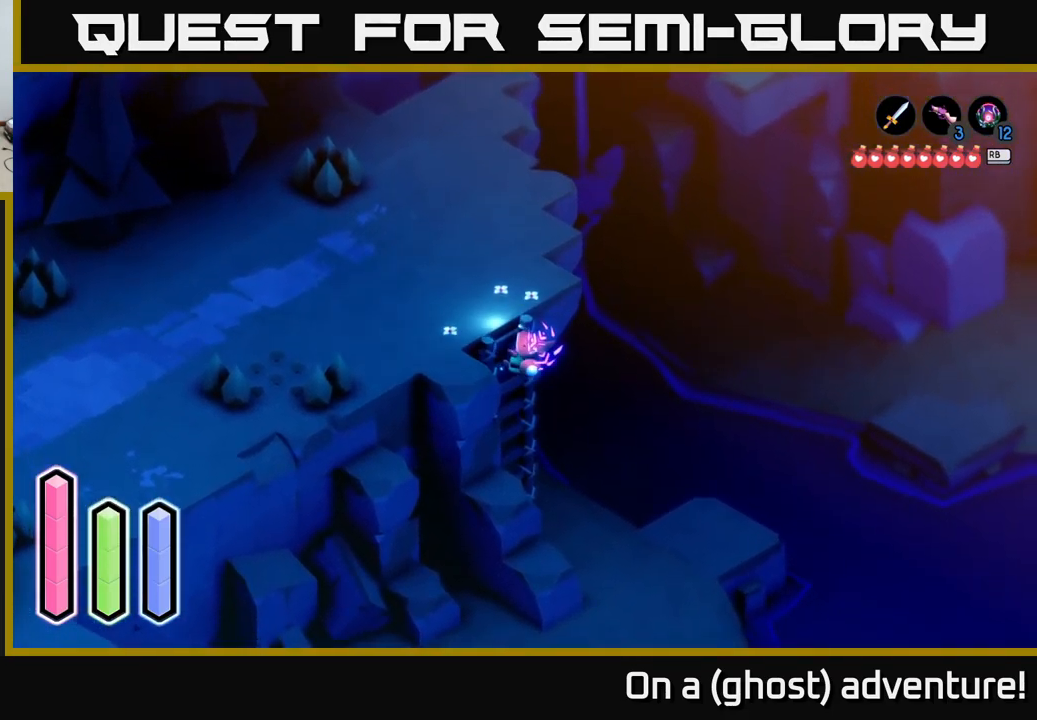
{"buttons": [], "left_stick": "down", "right_stick": "center", "events": []}
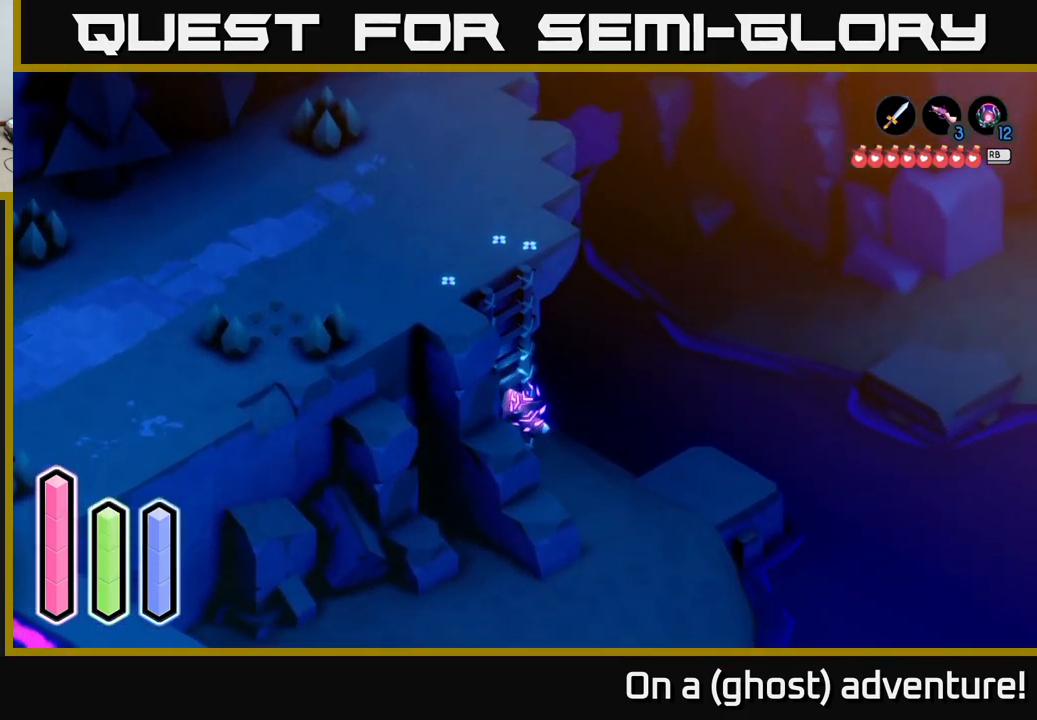
{"buttons": [], "left_stick": "down", "right_stick": "center", "events": []}
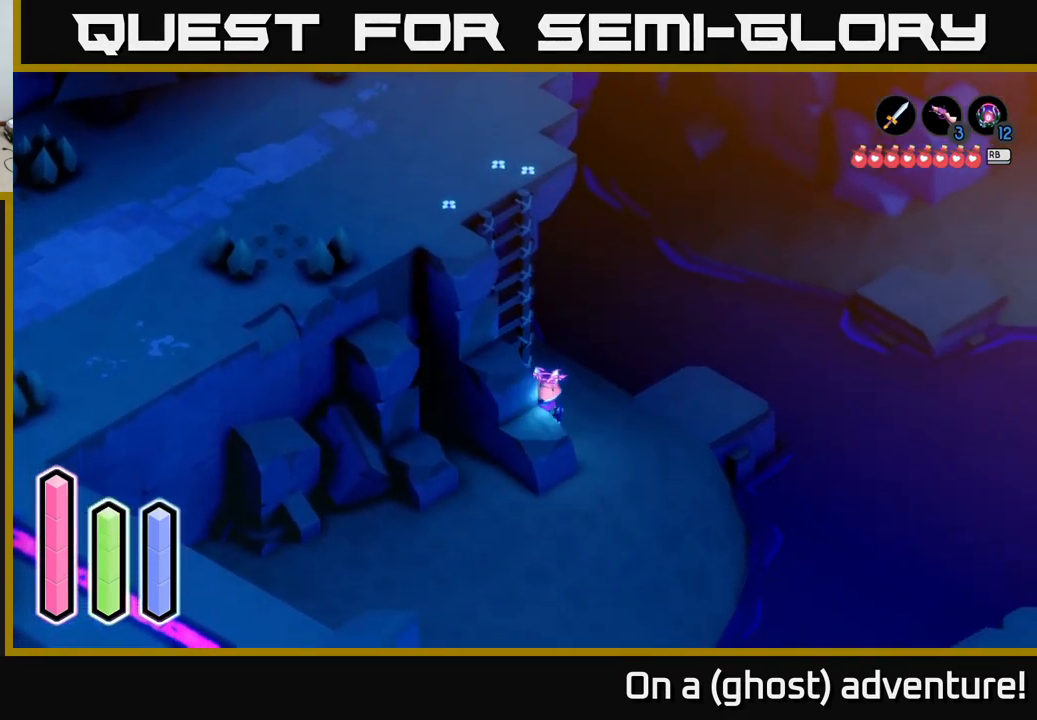
{"buttons": ["A"], "left_stick": "down-left", "right_stick": "center", "events": [[450, "left_stick", "down-left"], [467, "A", "down"]]}
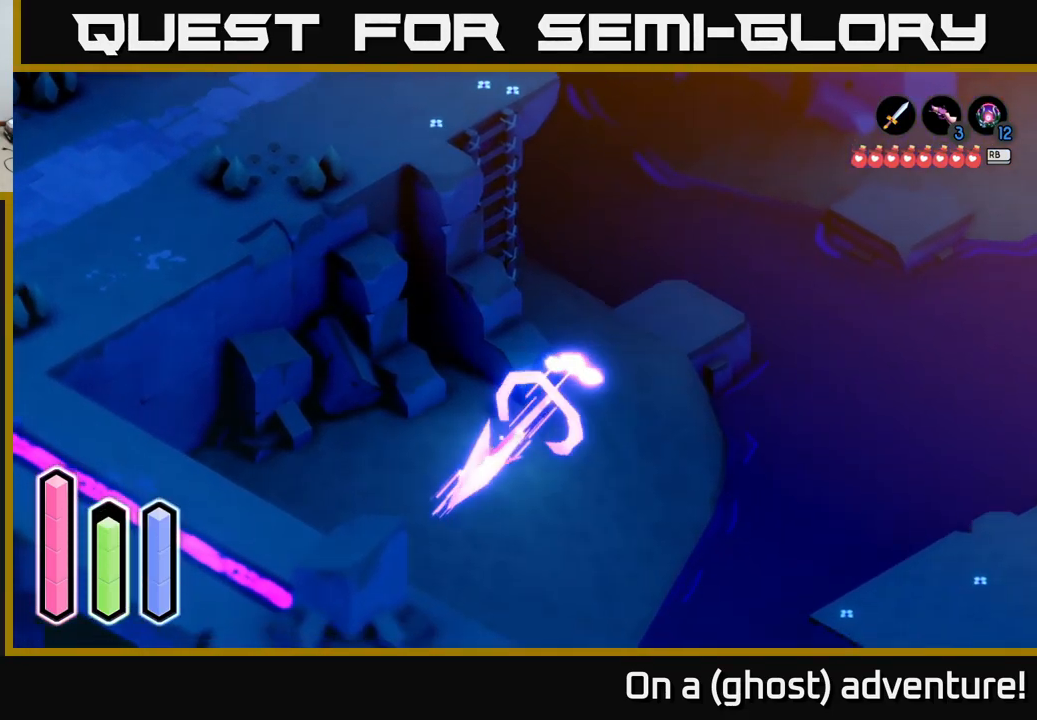
{"buttons": ["A"], "left_stick": "down-left", "right_stick": "center", "events": []}
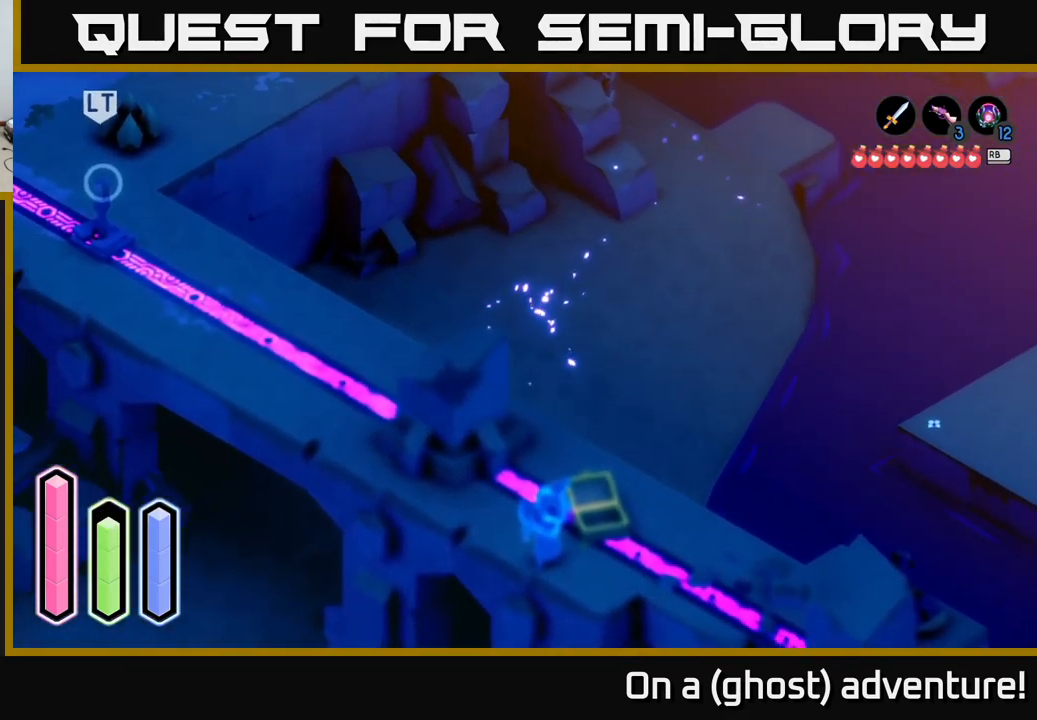
{"buttons": ["A"], "left_stick": "down", "right_stick": "center", "events": [[334, "left_stick", "down"]]}
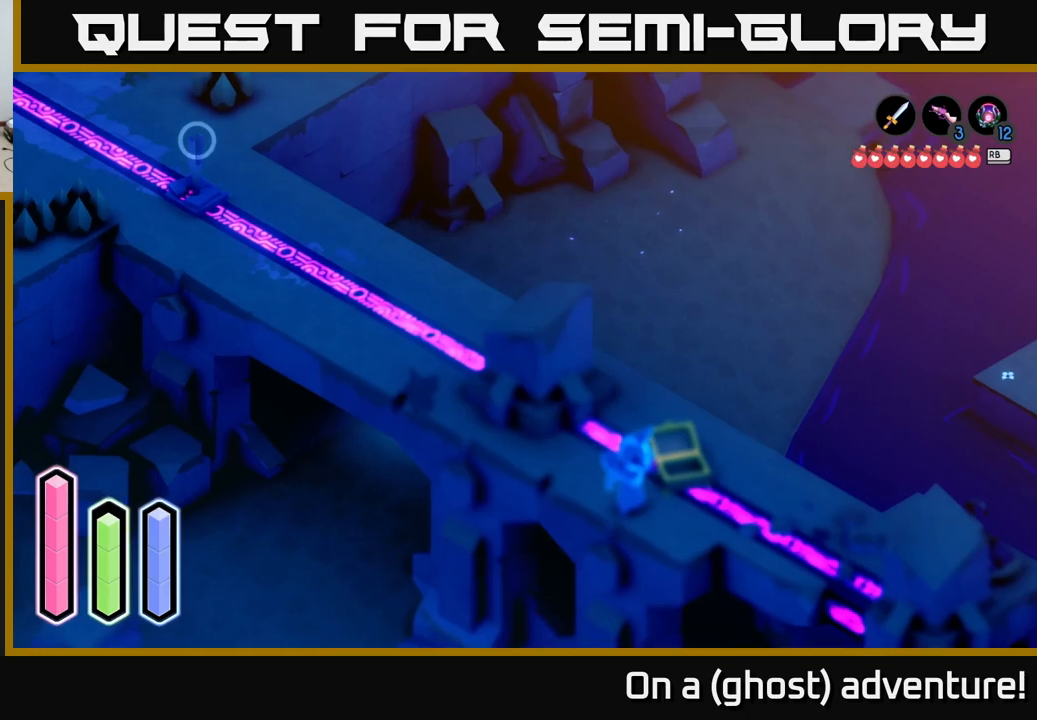
{"buttons": ["A"], "left_stick": "down-left", "right_stick": "center", "events": [[216, "left_stick", "down-left"]]}
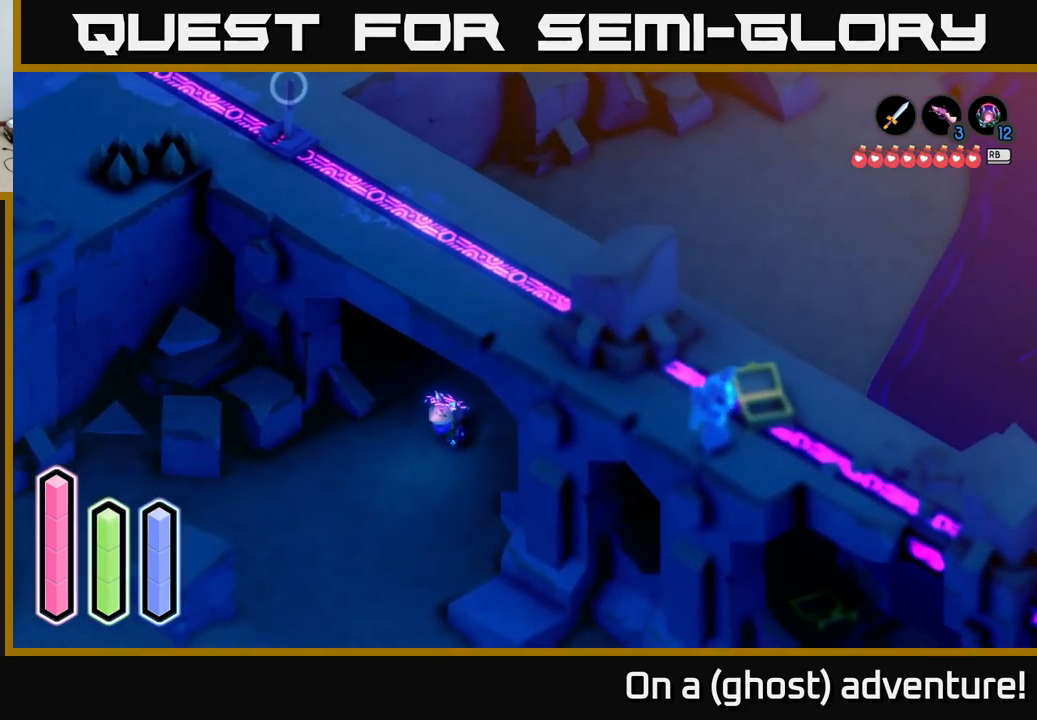
{"buttons": ["A"], "left_stick": "down-left", "right_stick": "center", "events": []}
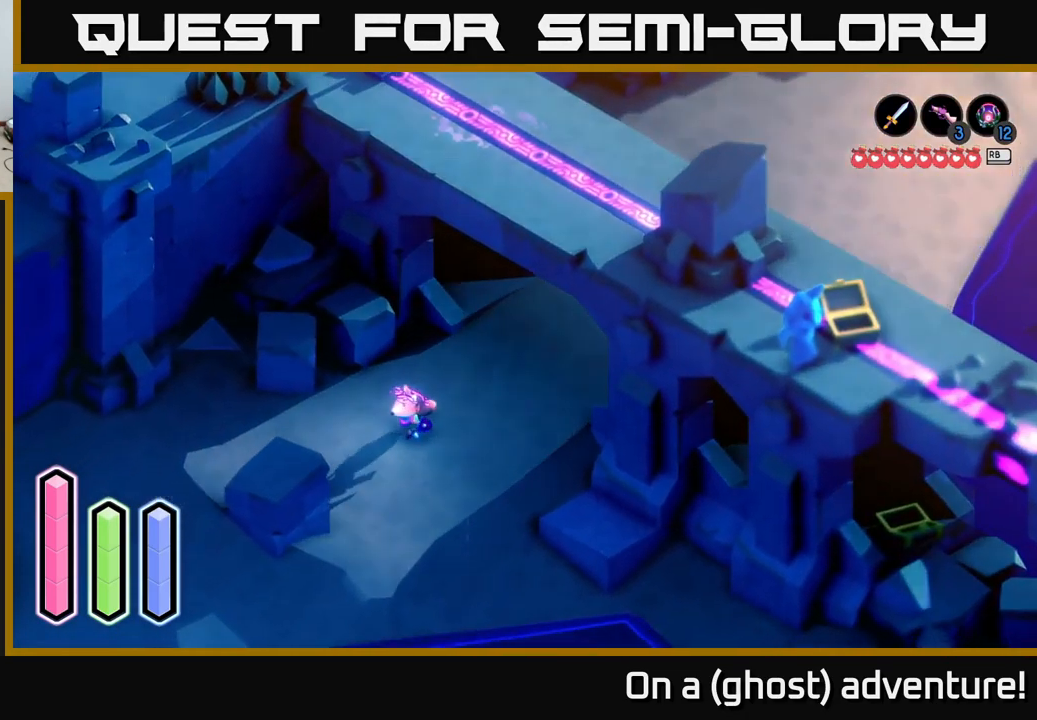
{"buttons": ["A"], "left_stick": "down-left", "right_stick": "center", "events": []}
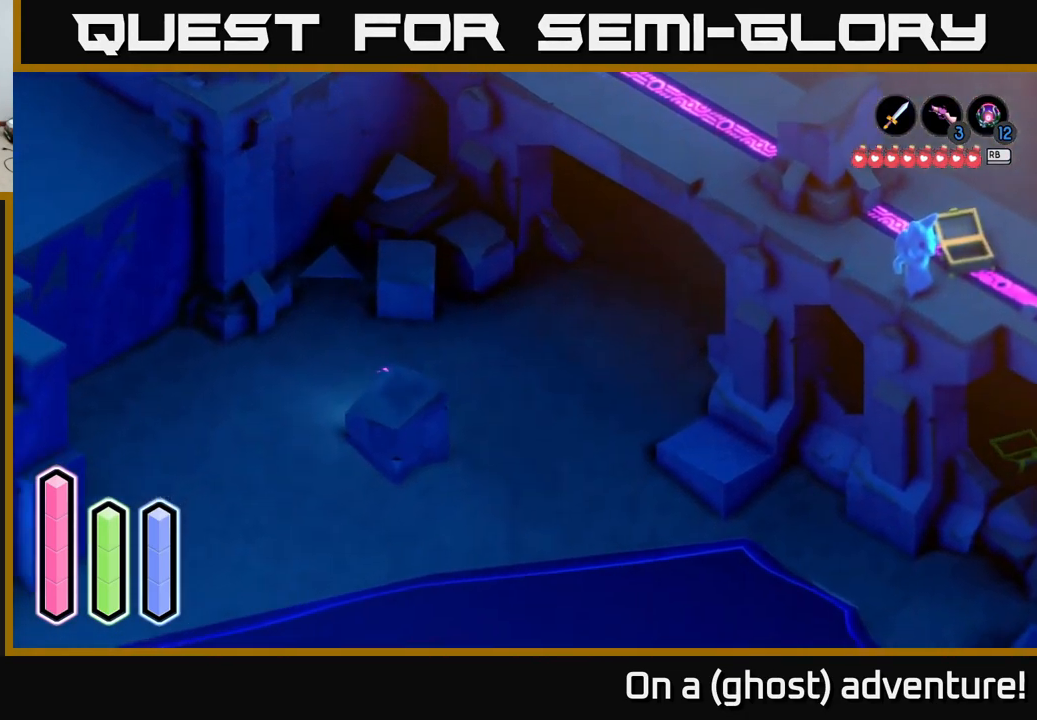
{"buttons": ["A"], "left_stick": "down-left", "right_stick": "center", "events": []}
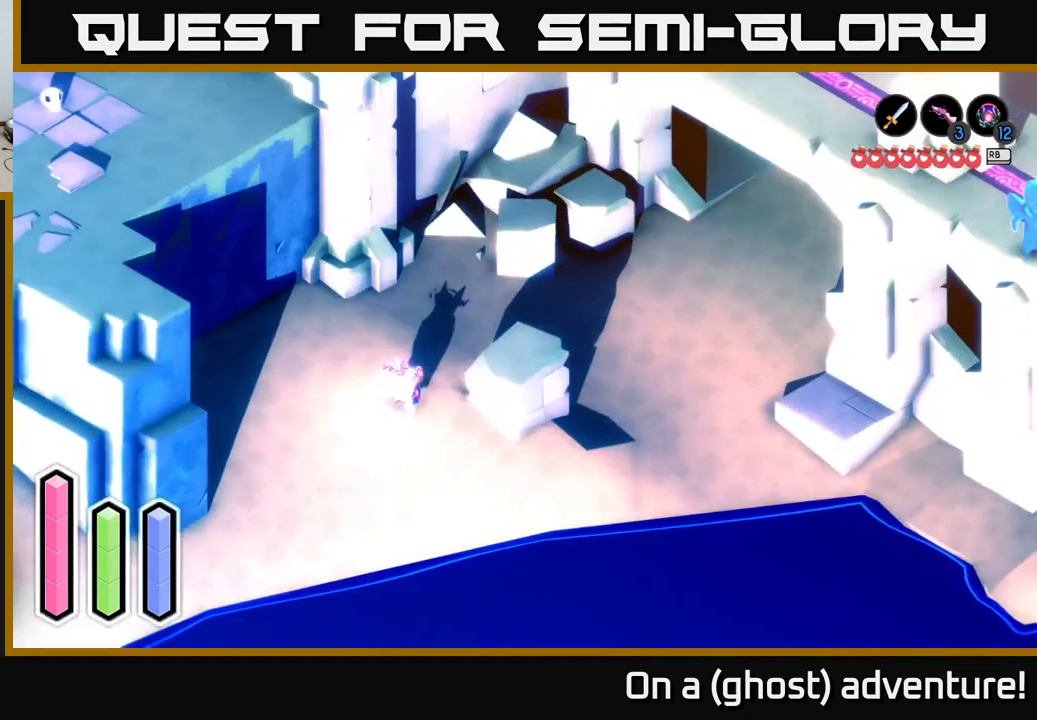
{"buttons": ["A"], "left_stick": "down-left", "right_stick": "center", "events": []}
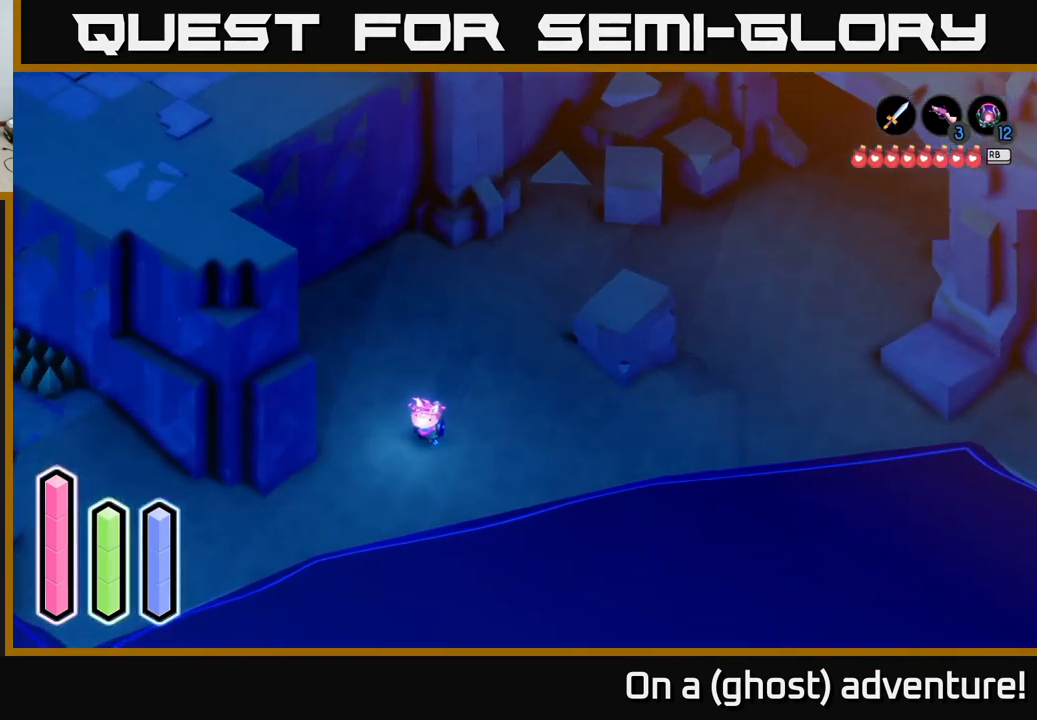
{"buttons": ["A"], "left_stick": "left", "right_stick": "center", "events": [[500, "left_stick", "left"]]}
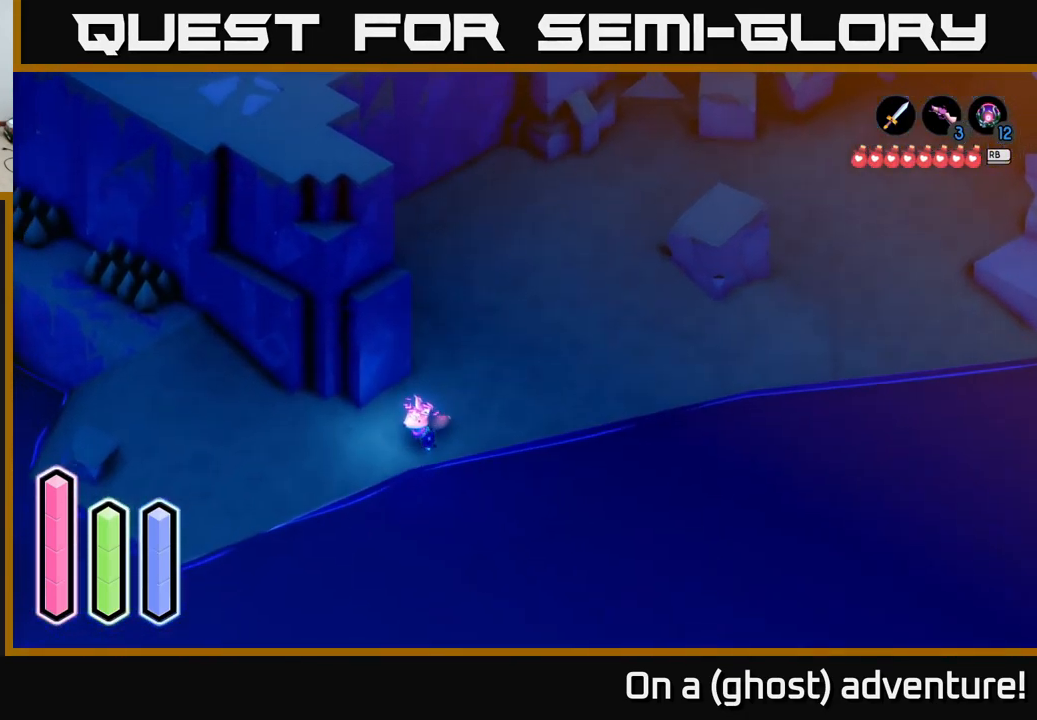
{"buttons": ["A"], "left_stick": "left", "right_stick": "center", "events": []}
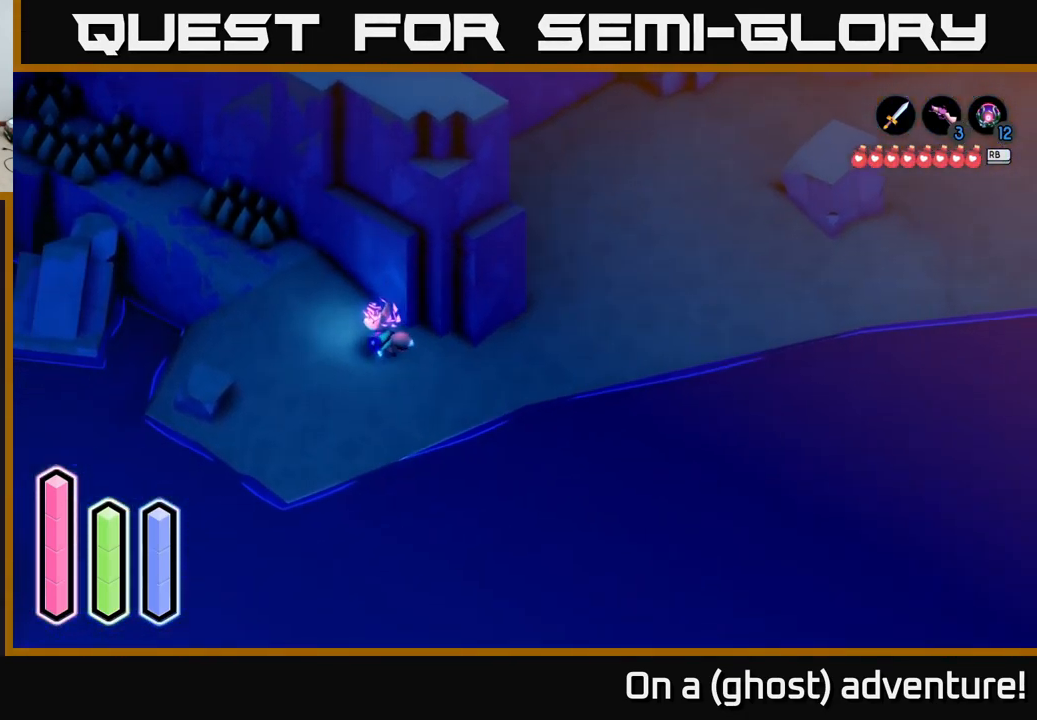
{"buttons": ["A"], "left_stick": "left", "right_stick": "center", "events": []}
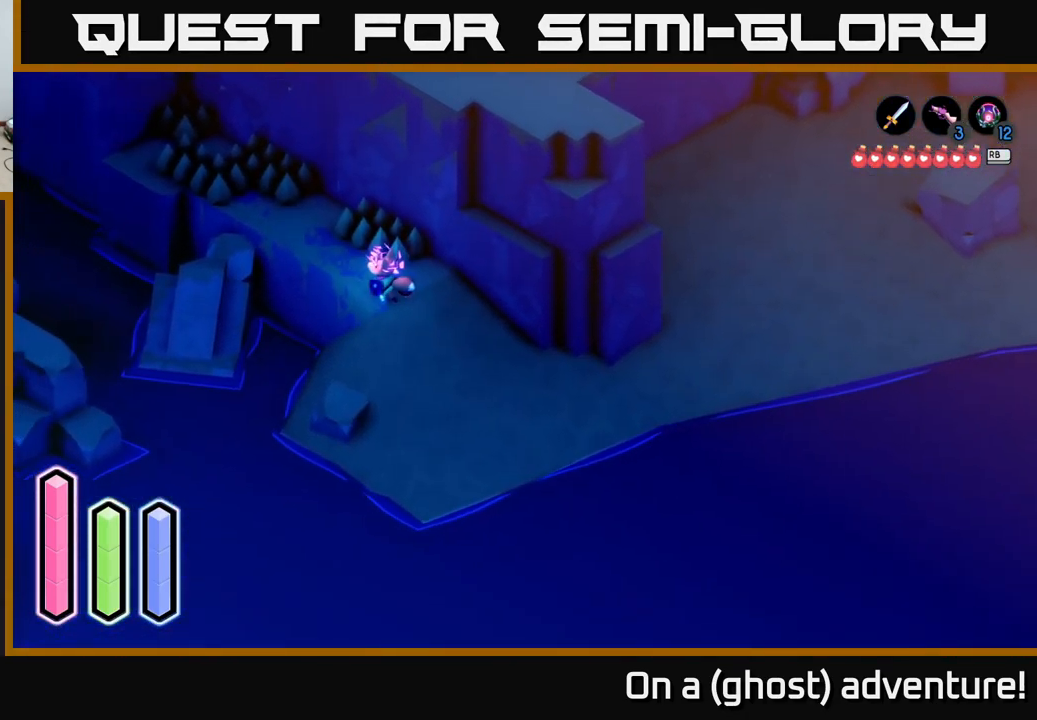
{"buttons": ["A"], "left_stick": "left", "right_stick": "center", "events": []}
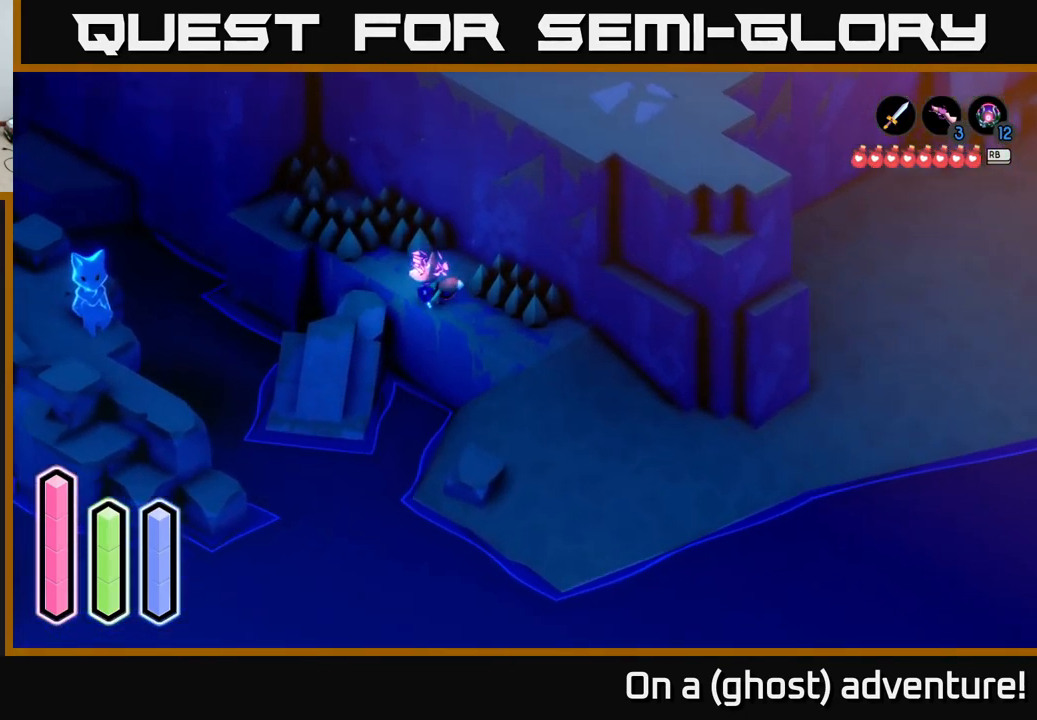
{"buttons": ["A"], "left_stick": "down-left", "right_stick": "center", "events": [[66, "A", "up"], [83, "left_stick", "down-left"], [150, "A", "down"], [316, "A", "up"], [433, "A", "down"]]}
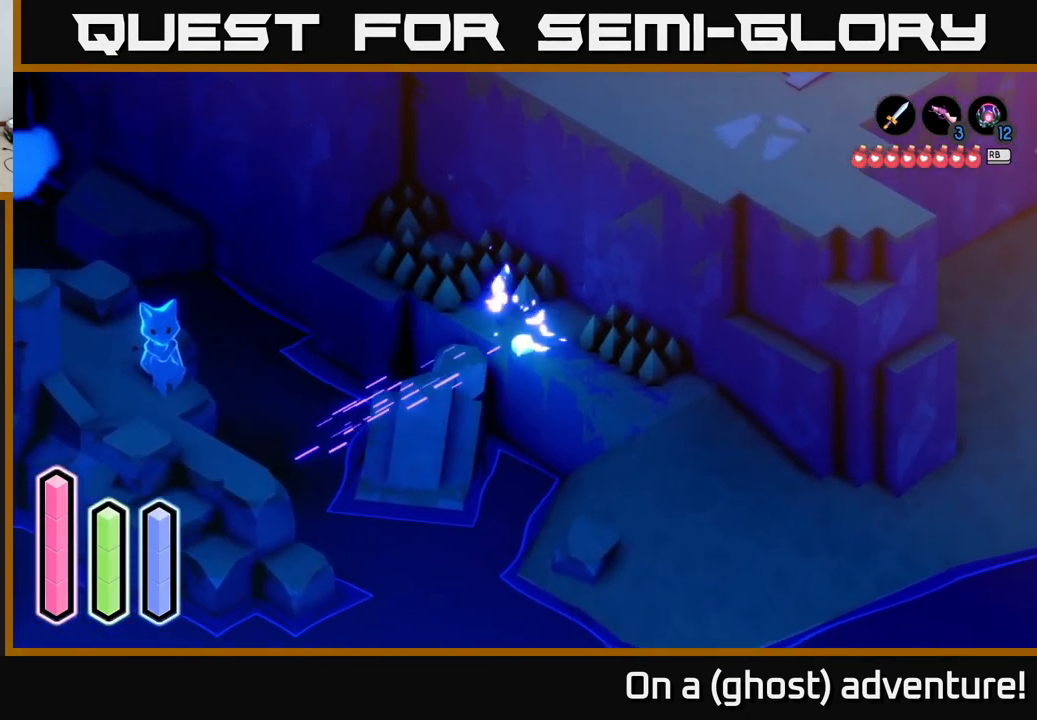
{"buttons": ["A"], "left_stick": "up-left", "right_stick": "center", "events": [[99, "A", "up"], [149, "left_stick", "up-left"], [416, "A", "down"]]}
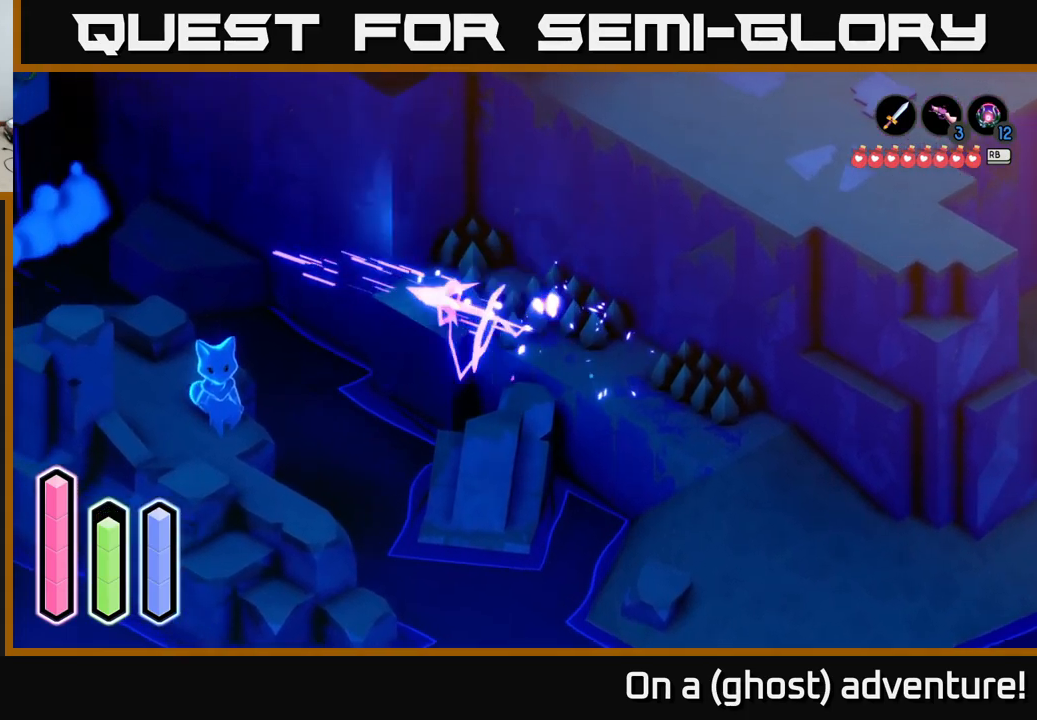
{"buttons": [], "left_stick": "down-left", "right_stick": "center", "events": [[100, "left_stick", "left"], [200, "left_stick", "down-left"], [417, "A", "up"]]}
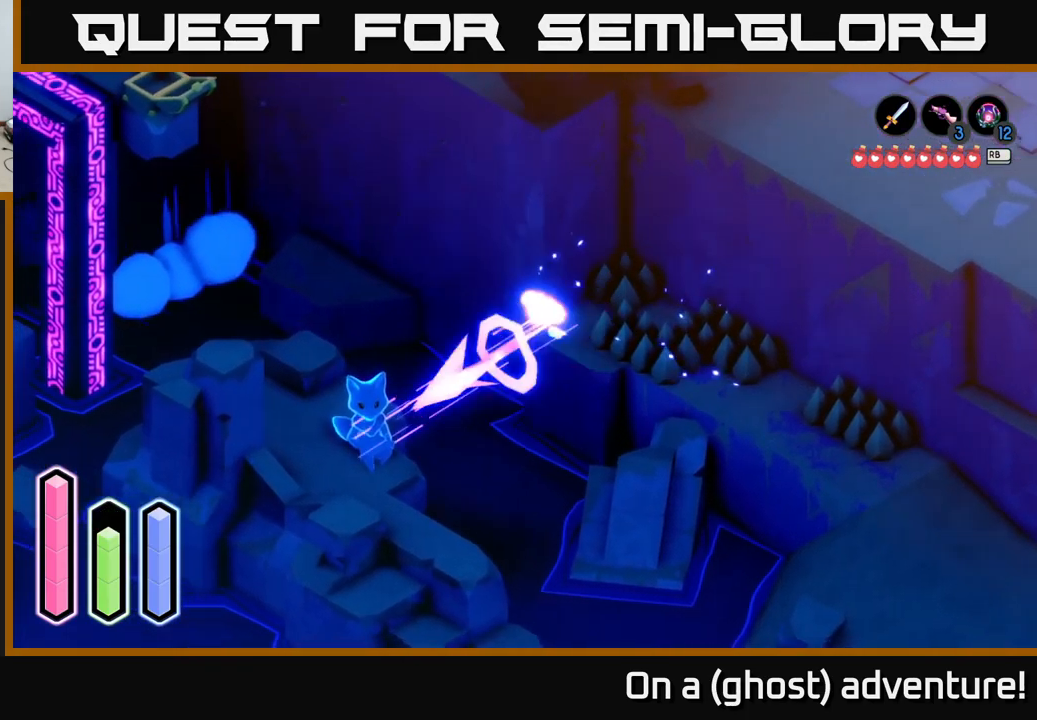
{"buttons": ["A"], "left_stick": "left", "right_stick": "center", "events": [[17, "A", "down"], [317, "left_stick", "left"]]}
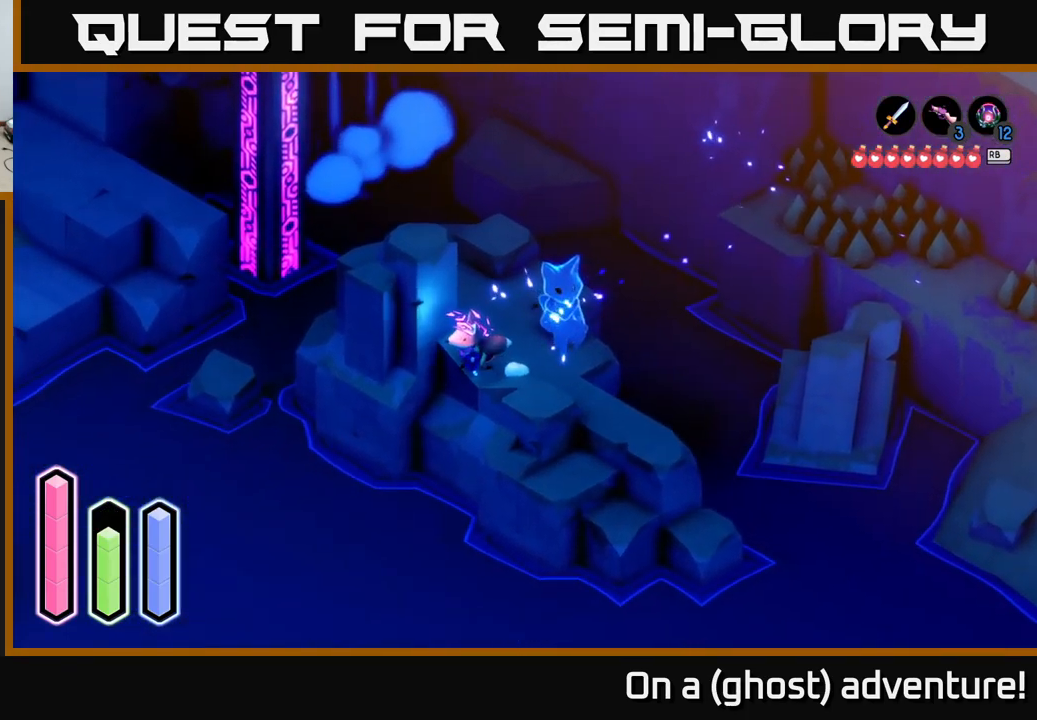
{"buttons": ["A"], "left_stick": "up-left", "right_stick": "center", "events": [[67, "left_stick", "up-left"], [250, "left_stick", "up"], [400, "left_stick", "up-left"]]}
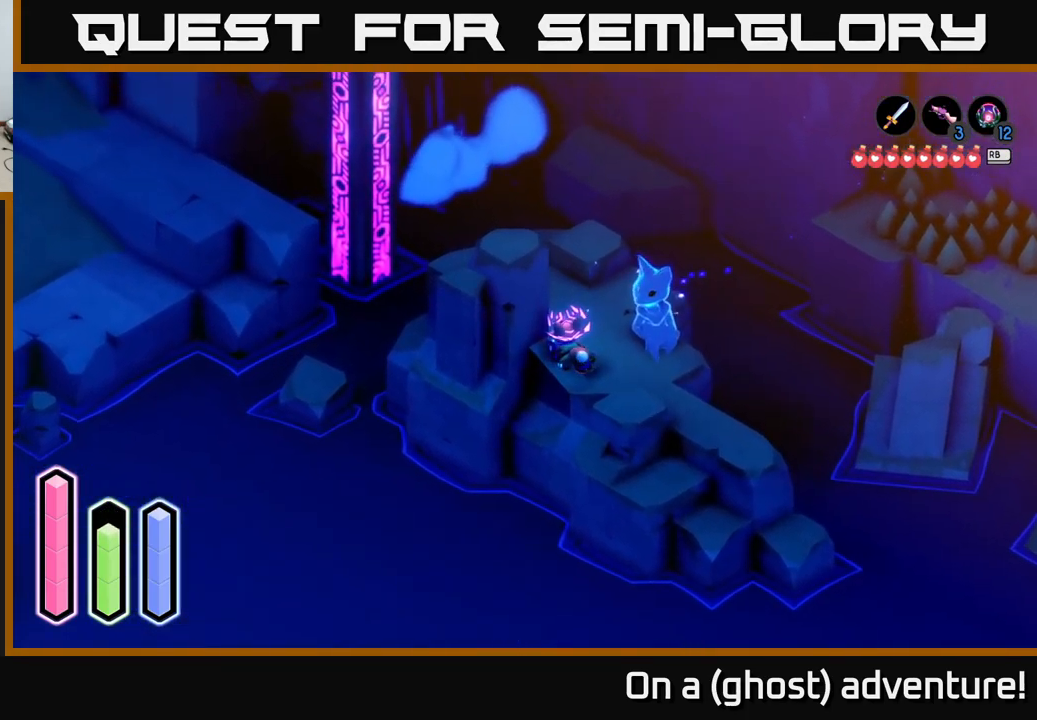
{"buttons": ["A"], "left_stick": "up-left", "right_stick": "center", "events": [[183, "left_stick", "up-right"], [467, "left_stick", "up-left"]]}
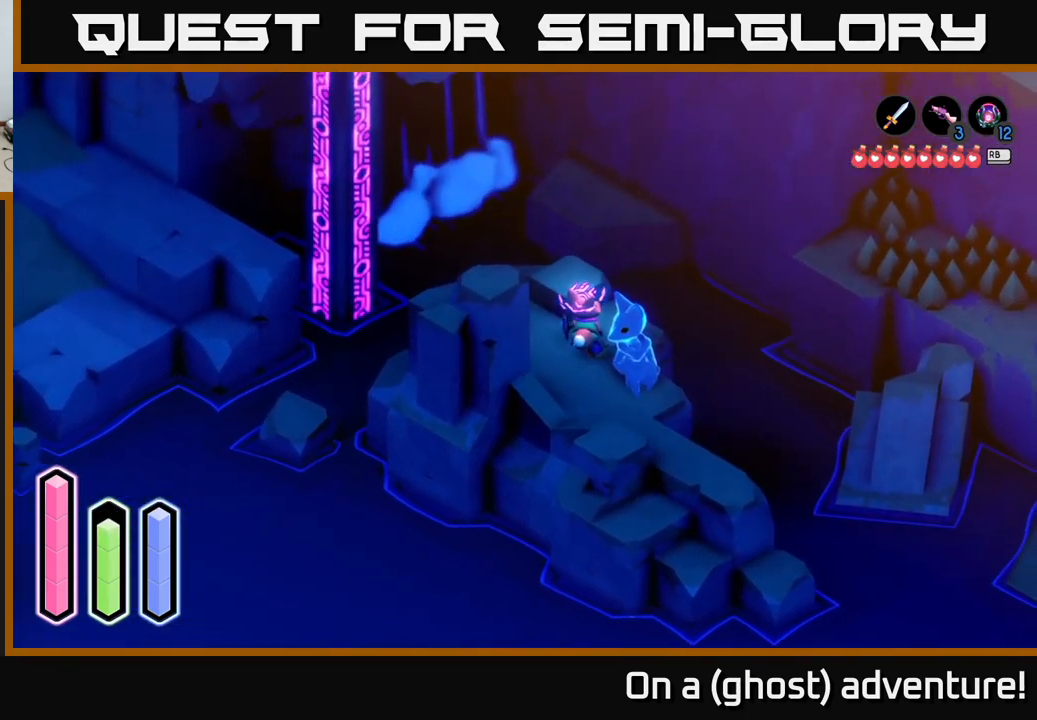
{"buttons": ["A"], "left_stick": "left", "right_stick": "center", "events": [[167, "left_stick", "left"]]}
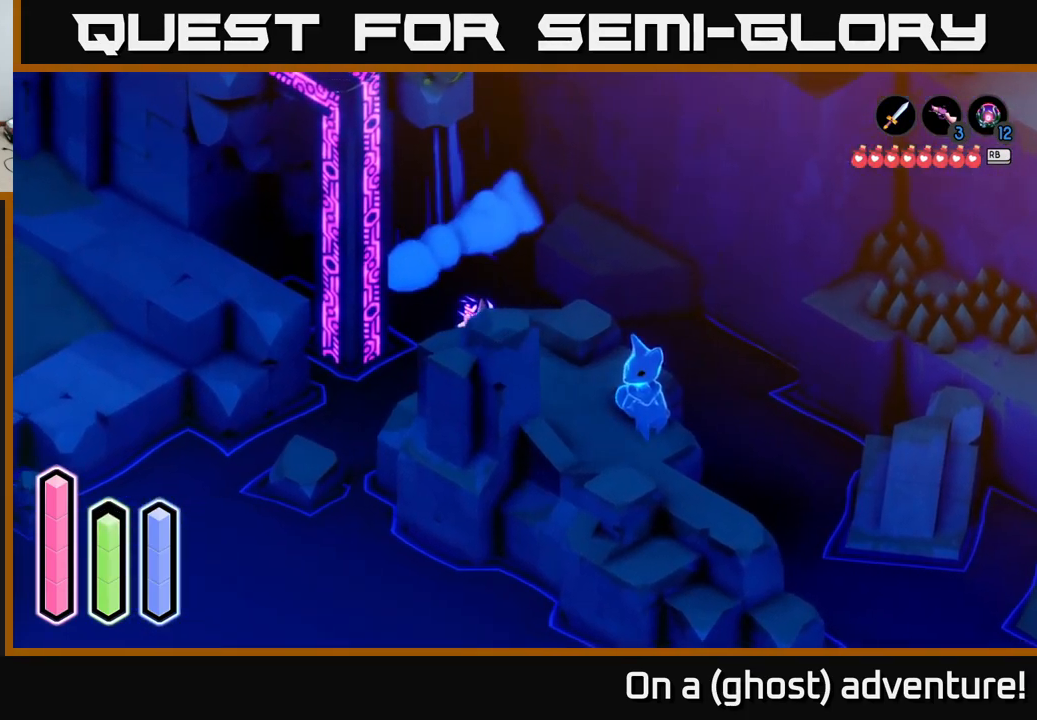
{"buttons": ["A"], "left_stick": "up-left", "right_stick": "center", "events": [[217, "A", "up"], [283, "A", "down"], [483, "left_stick", "up-left"]]}
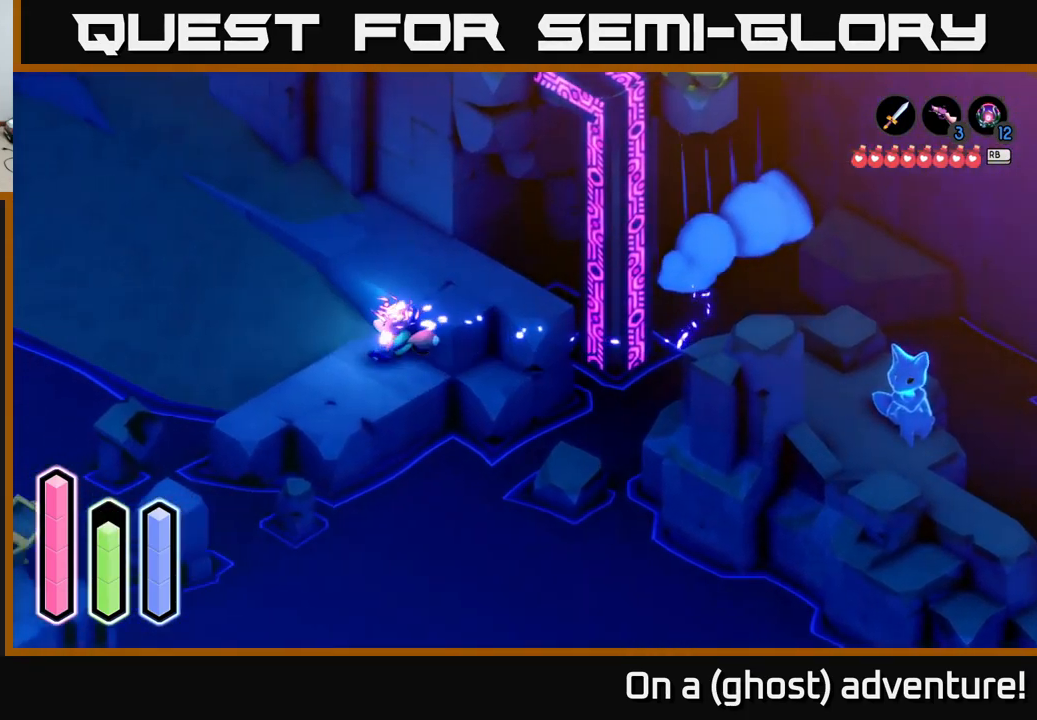
{"buttons": ["A"], "left_stick": "up-left", "right_stick": "center", "events": []}
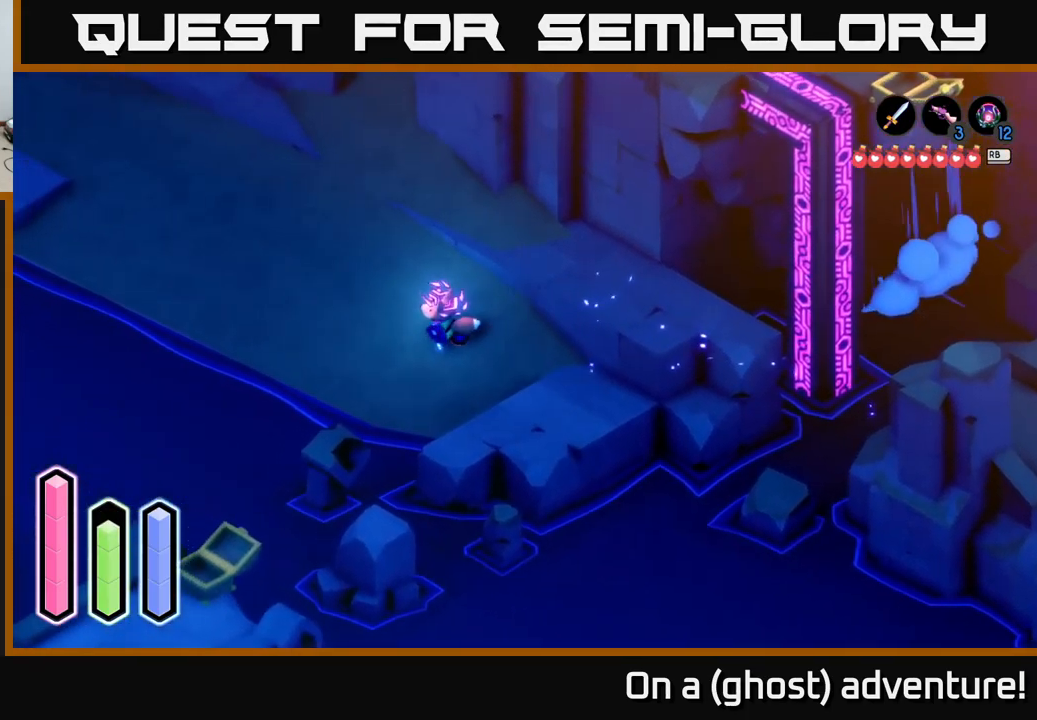
{"buttons": ["A"], "left_stick": "up-left", "right_stick": "center", "events": []}
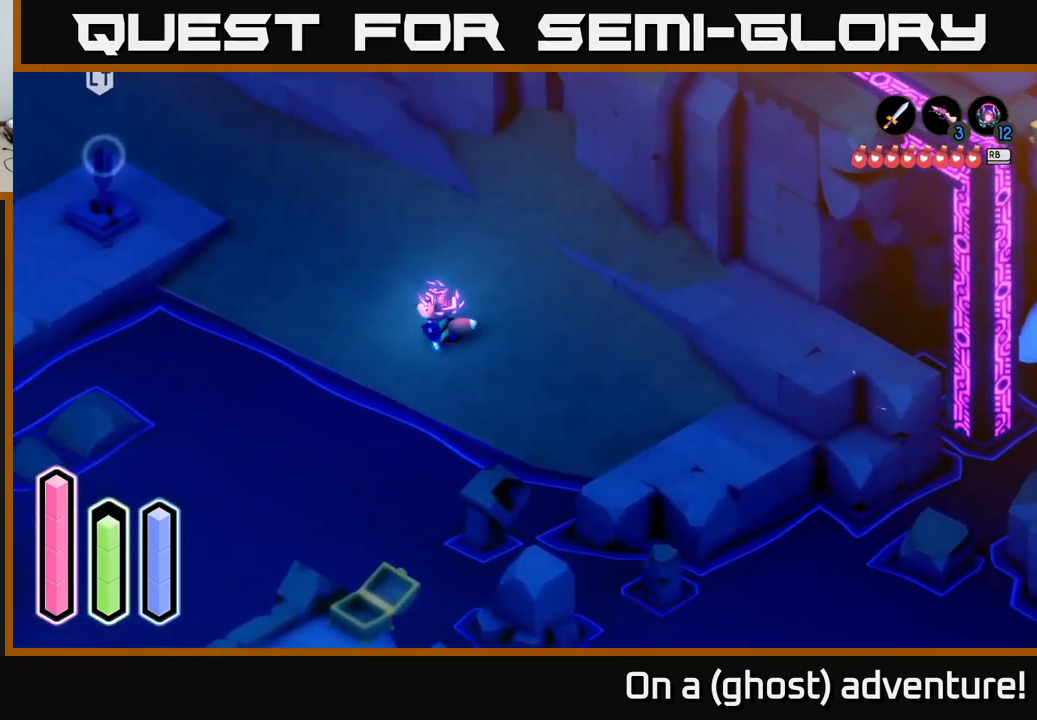
{"buttons": ["A"], "left_stick": "up-left", "right_stick": "center", "events": []}
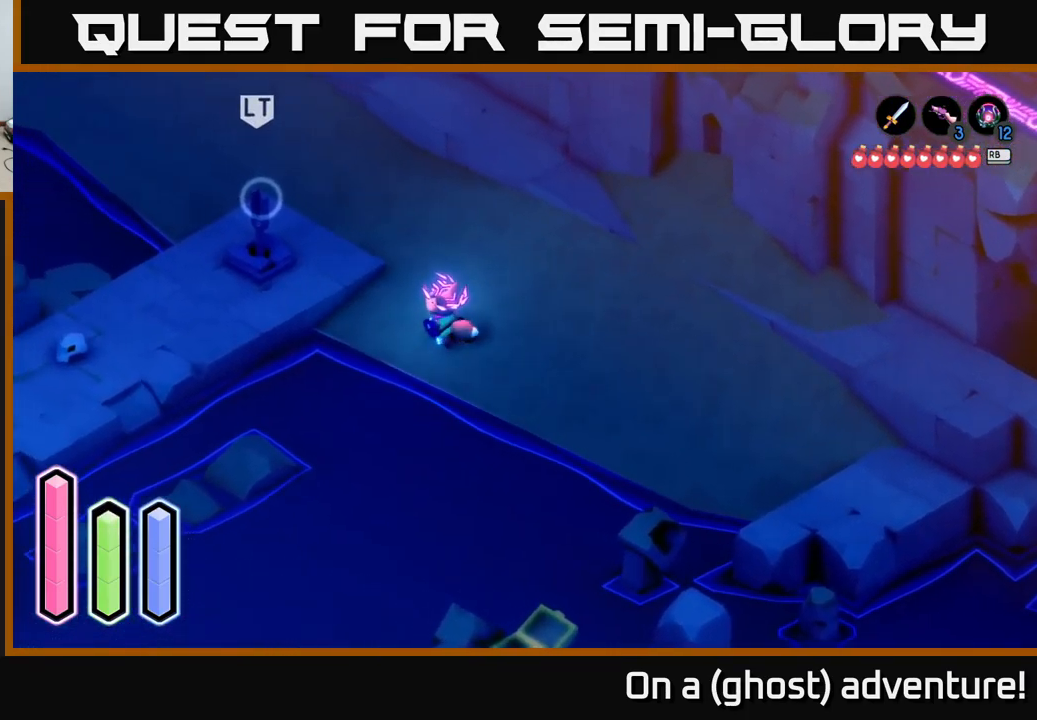
{"buttons": ["A"], "left_stick": "up-left", "right_stick": "center", "events": [[117, "left_stick", "up"], [300, "left_stick", "up-left"]]}
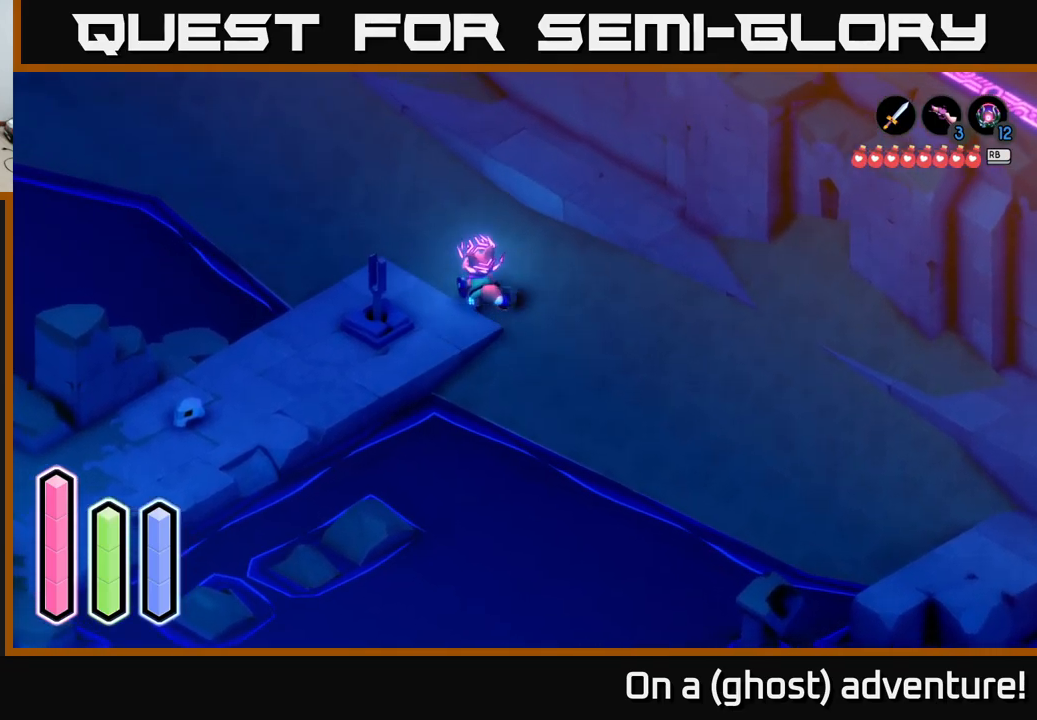
{"buttons": ["A"], "left_stick": "down-left", "right_stick": "center", "events": [[84, "left_stick", "down-left"]]}
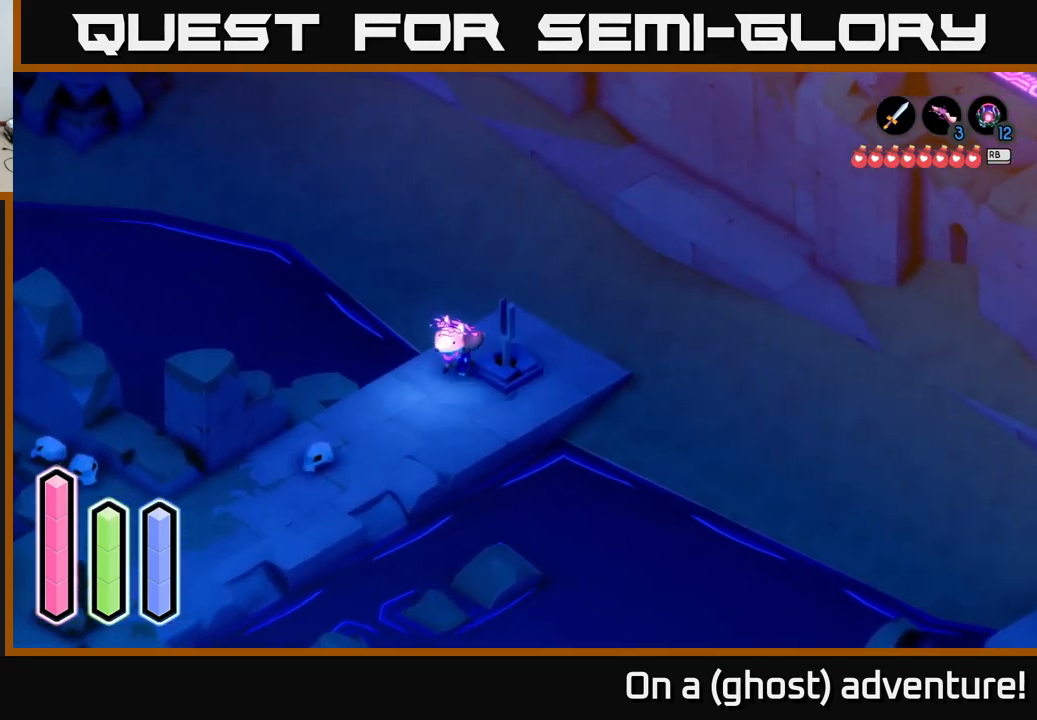
{"buttons": ["A"], "left_stick": "down-left", "right_stick": "center", "events": [[184, "A", "up"], [284, "A", "down"]]}